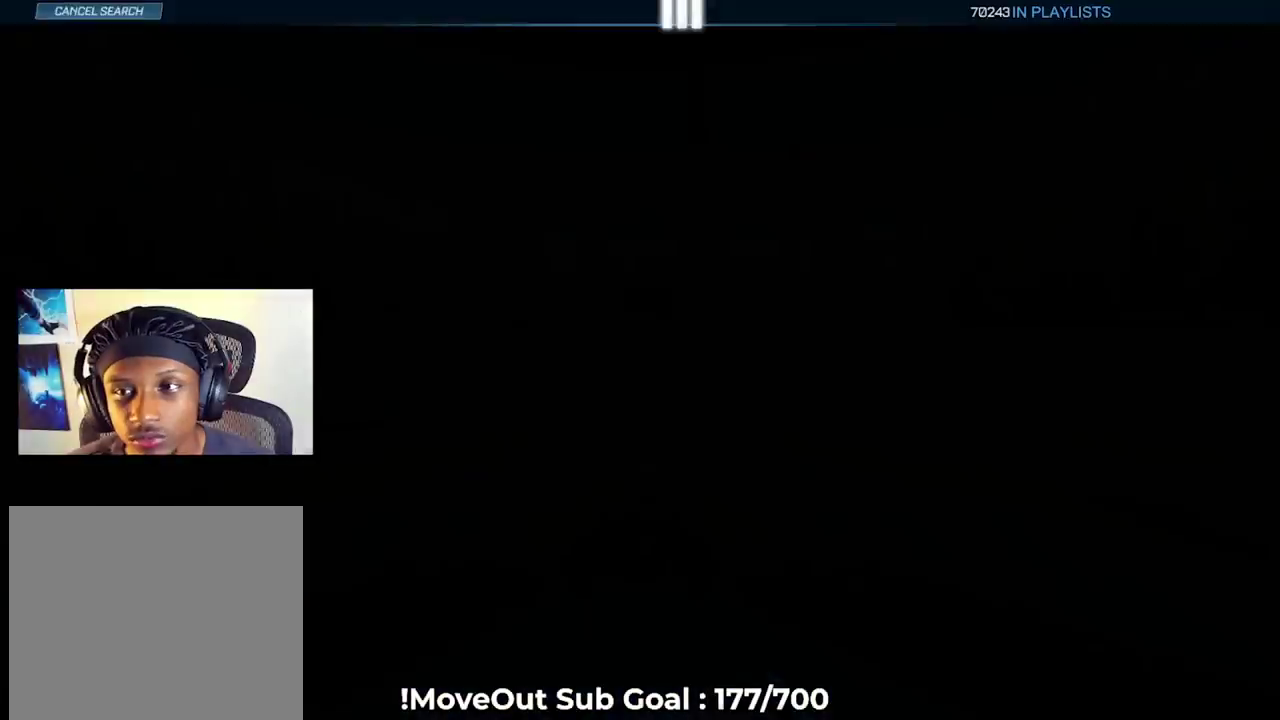
Gameplay with a controller (Xbox layout); each line is a JSON object with the inputs held at the frame after it. "events" lists button and stick changes between this image and that frame as [ms after this image, input, new state], when the widget could be followed in between. Not read: L3.
{"buttons": ["R2"], "left_stick": "center", "right_stick": "center", "events": [[350, "Y", "down"], [417, "Y", "up"]]}
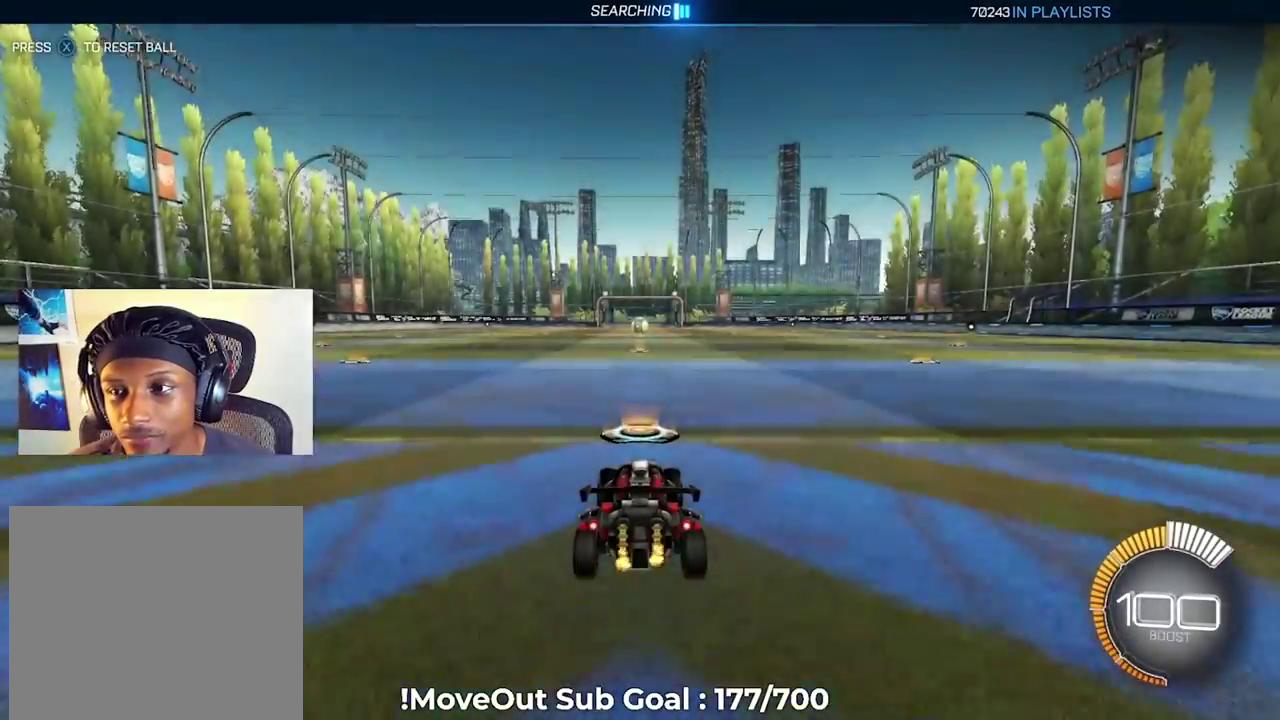
{"buttons": ["A", "R2"], "left_stick": "center", "right_stick": "center", "events": [[83, "Y", "down"], [167, "Y", "up"], [483, "A", "down"]]}
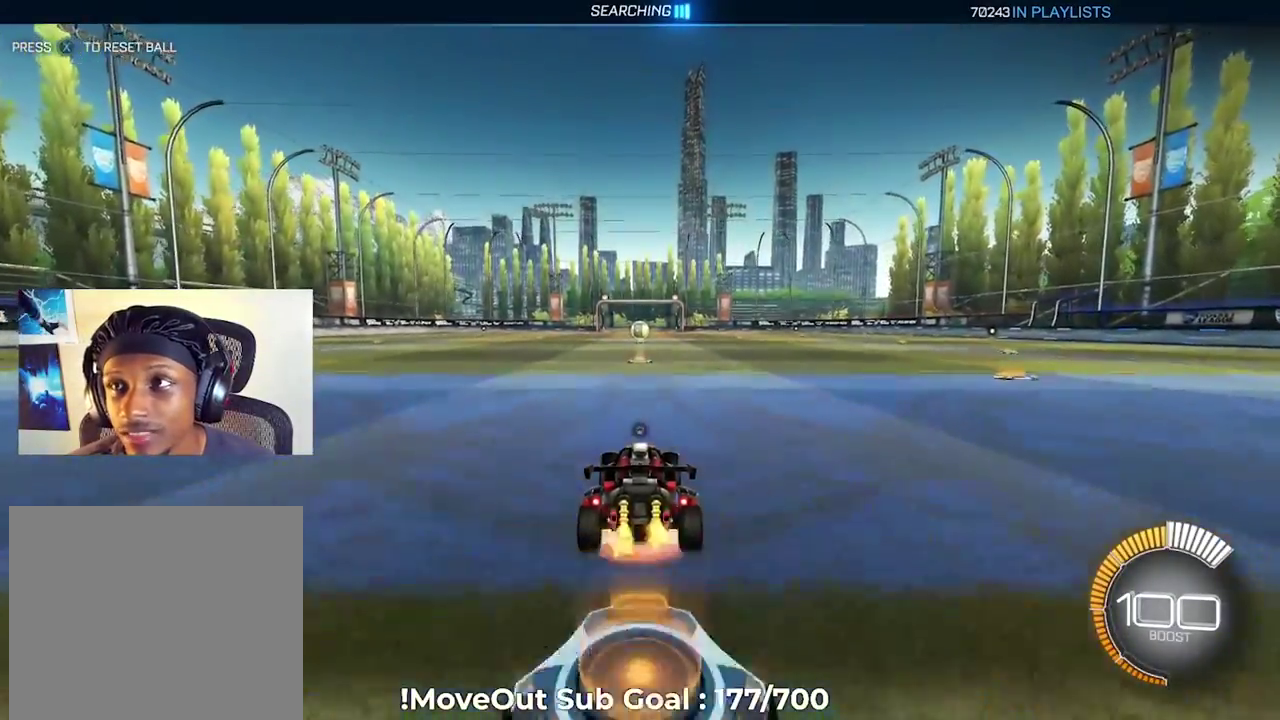
{"buttons": ["R1", "R2"], "left_stick": "down", "right_stick": "center", "events": [[67, "left_stick", "up"], [100, "A", "up"], [150, "A", "down"], [150, "R1", "down"], [250, "left_stick", "down-right"], [267, "A", "up"], [333, "left_stick", "down"]]}
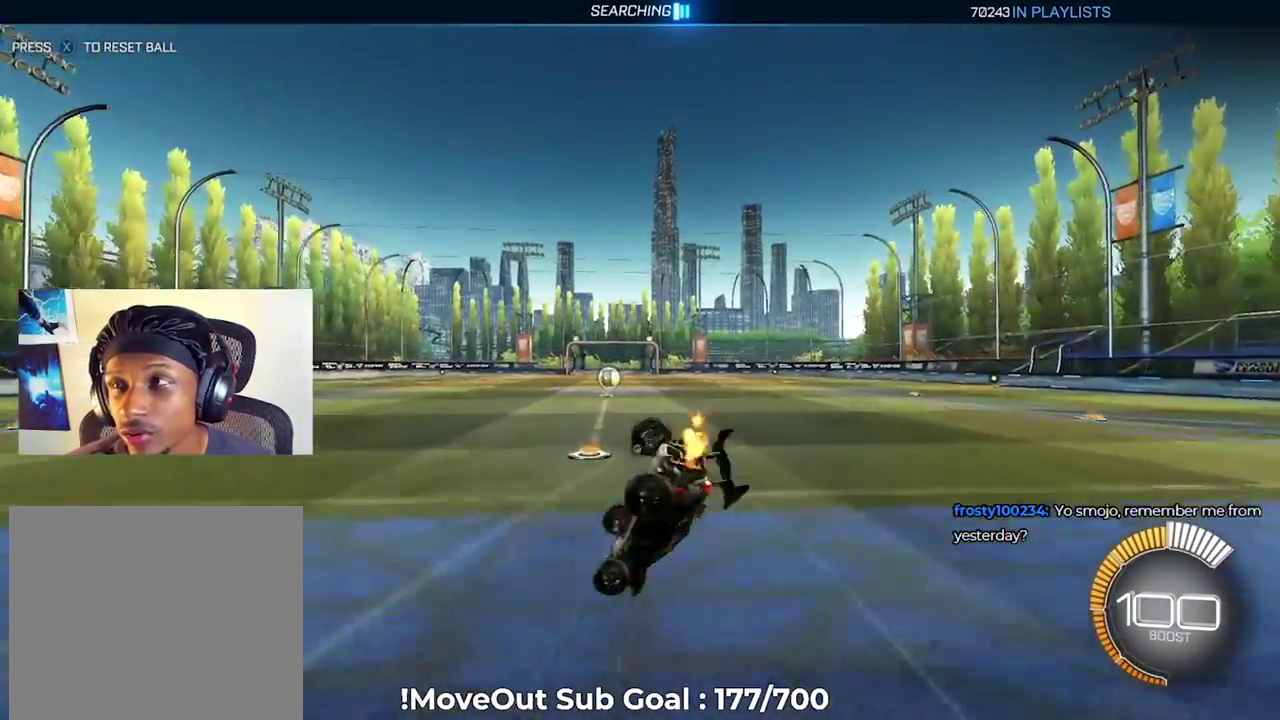
{"buttons": ["R1", "R2"], "left_stick": "down-right", "right_stick": "center", "events": [[17, "left_stick", "down-right"], [367, "left_stick", "right"], [467, "left_stick", "down-right"]]}
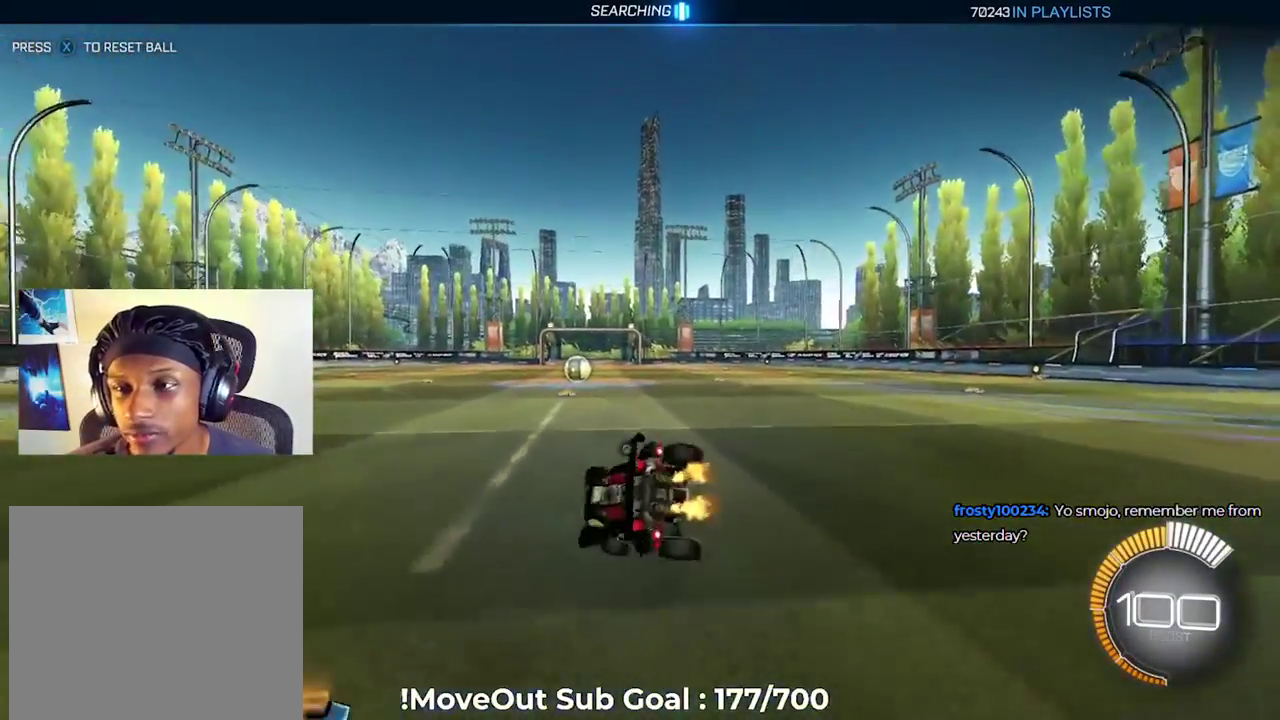
{"buttons": ["R2"], "left_stick": "down-right", "right_stick": "center", "events": [[150, "R1", "up"]]}
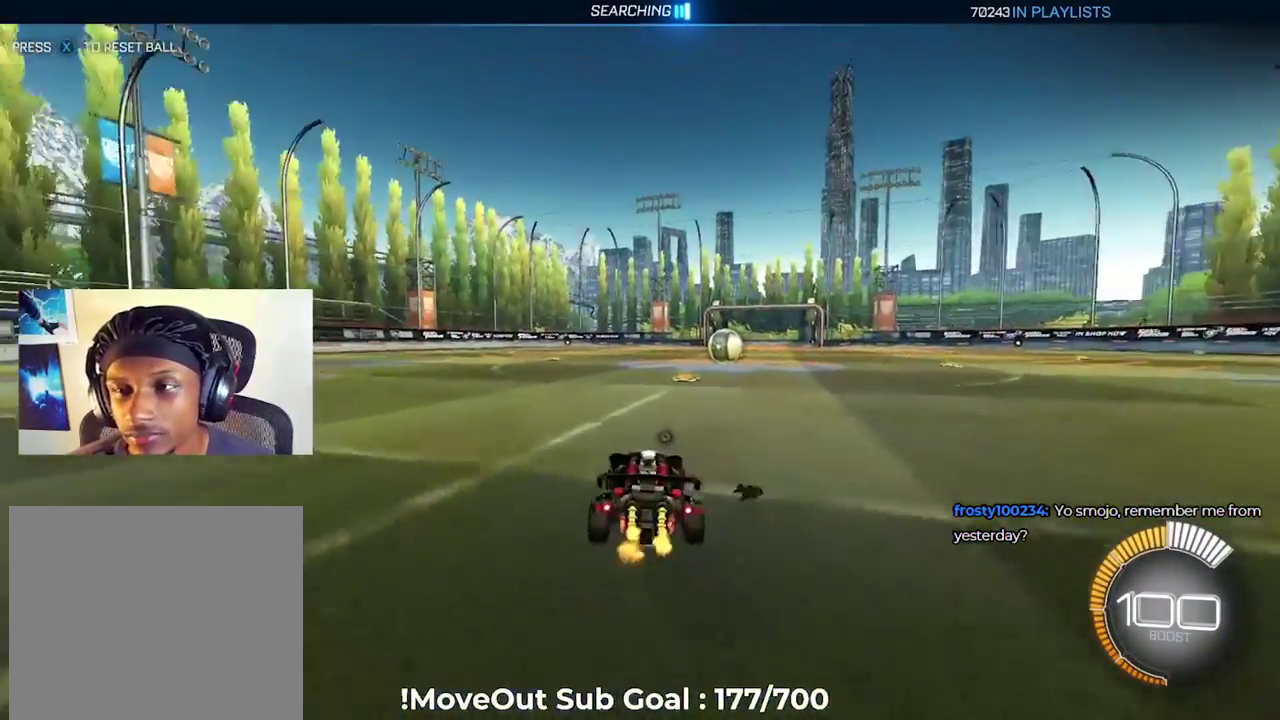
{"buttons": ["R2"], "left_stick": "center", "right_stick": "center", "events": [[83, "left_stick", "center"], [300, "left_stick", "right"], [383, "left_stick", "center"]]}
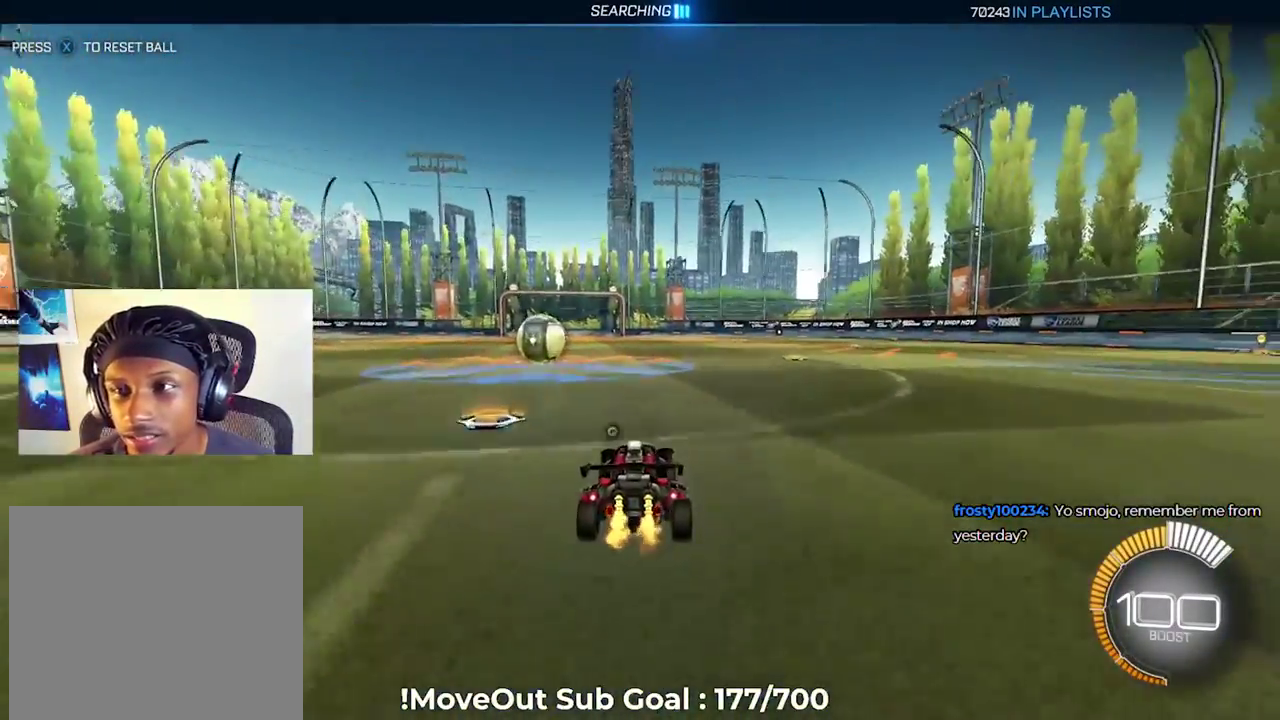
{"buttons": ["R2"], "left_stick": "center", "right_stick": "center", "events": [[217, "left_stick", "left"], [367, "left_stick", "center"]]}
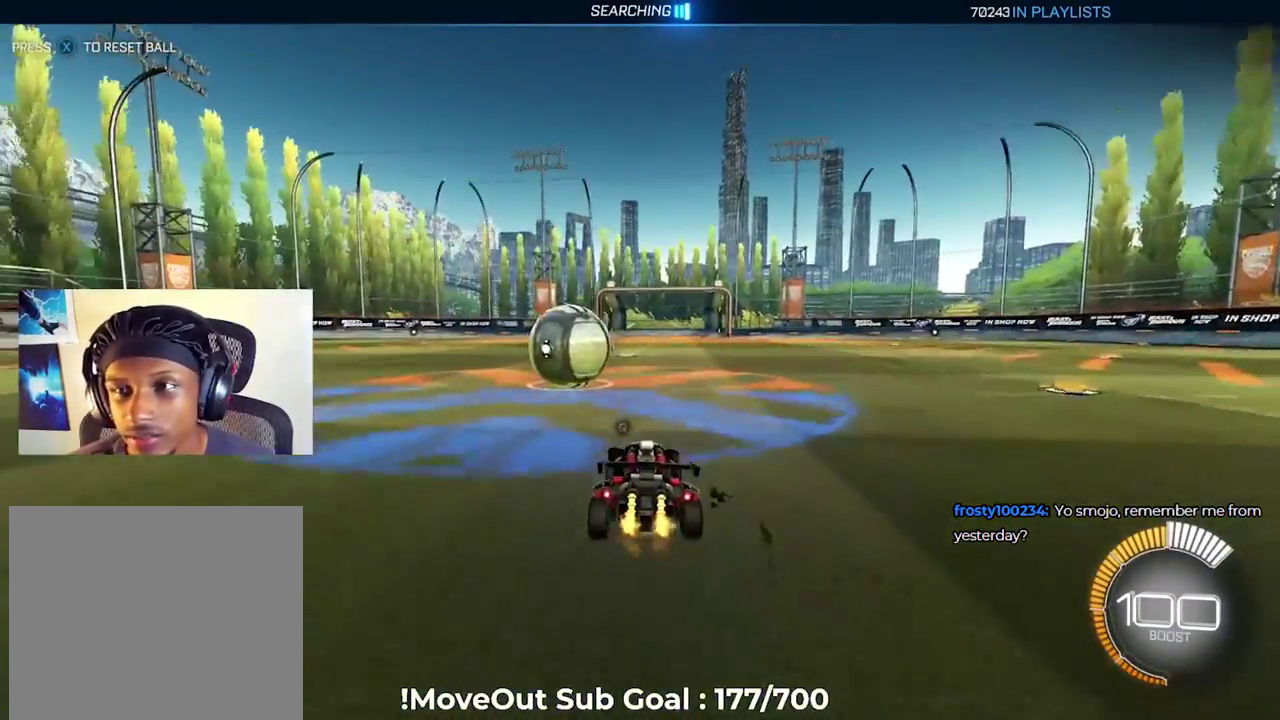
{"buttons": ["L1", "R2"], "left_stick": "right", "right_stick": "center", "events": [[183, "A", "down"], [250, "L1", "down"], [267, "A", "up"], [267, "left_stick", "up-left"], [350, "A", "down"], [367, "left_stick", "up"], [467, "A", "up"], [500, "left_stick", "right"]]}
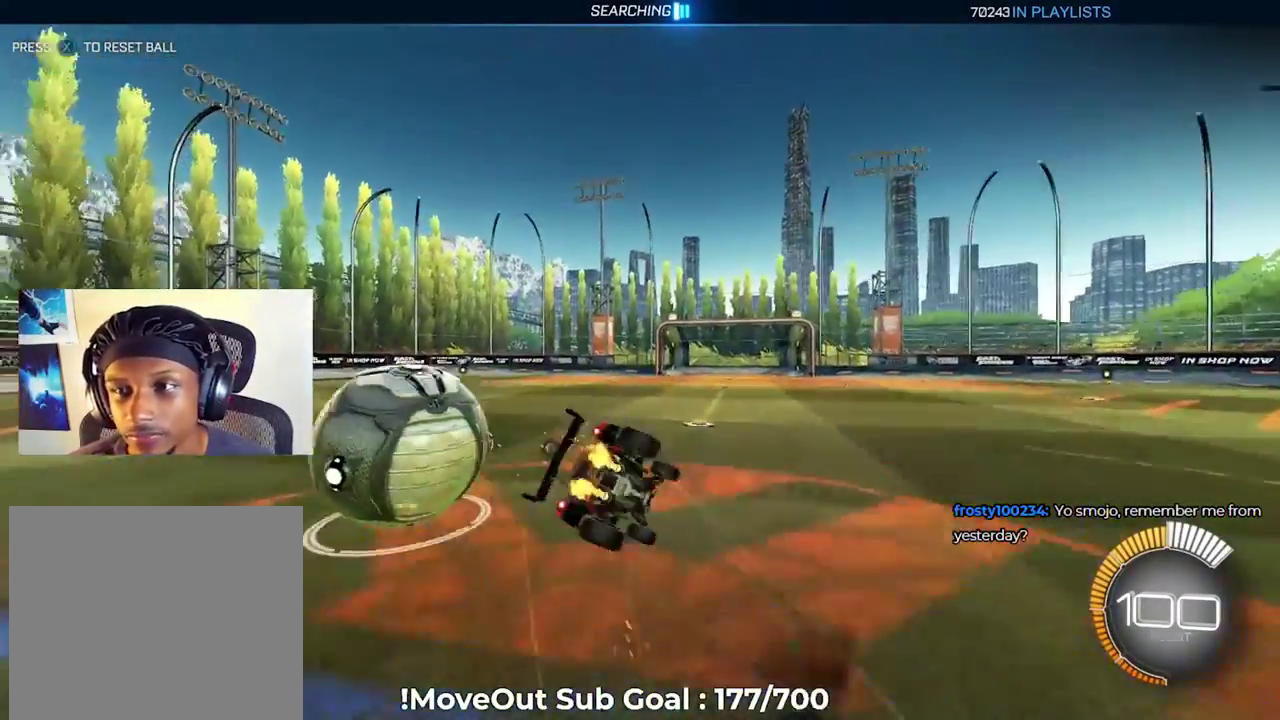
{"buttons": ["L1", "R2"], "left_stick": "down-left", "right_stick": "center", "events": [[50, "left_stick", "down-right"], [117, "left_stick", "down"], [267, "left_stick", "down-left"]]}
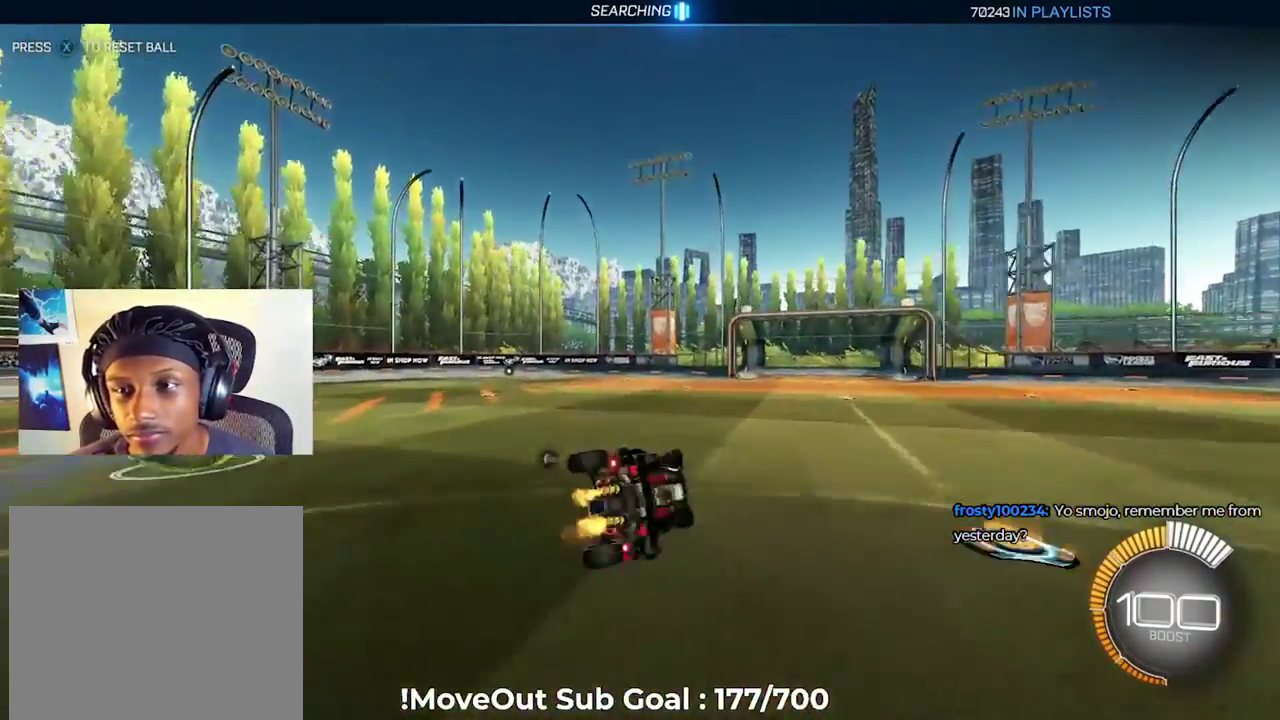
{"buttons": ["R2"], "left_stick": "left", "right_stick": "center"}
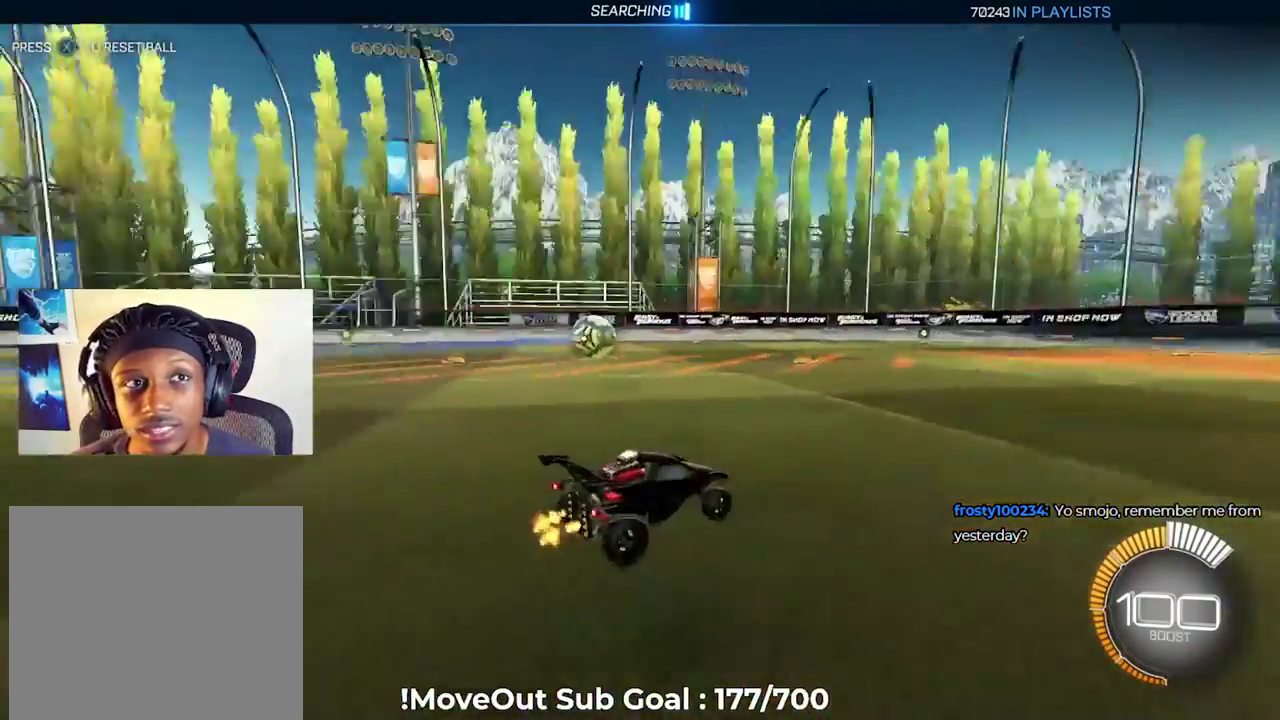
{"buttons": ["A", "R2"], "left_stick": "center", "right_stick": "center"}
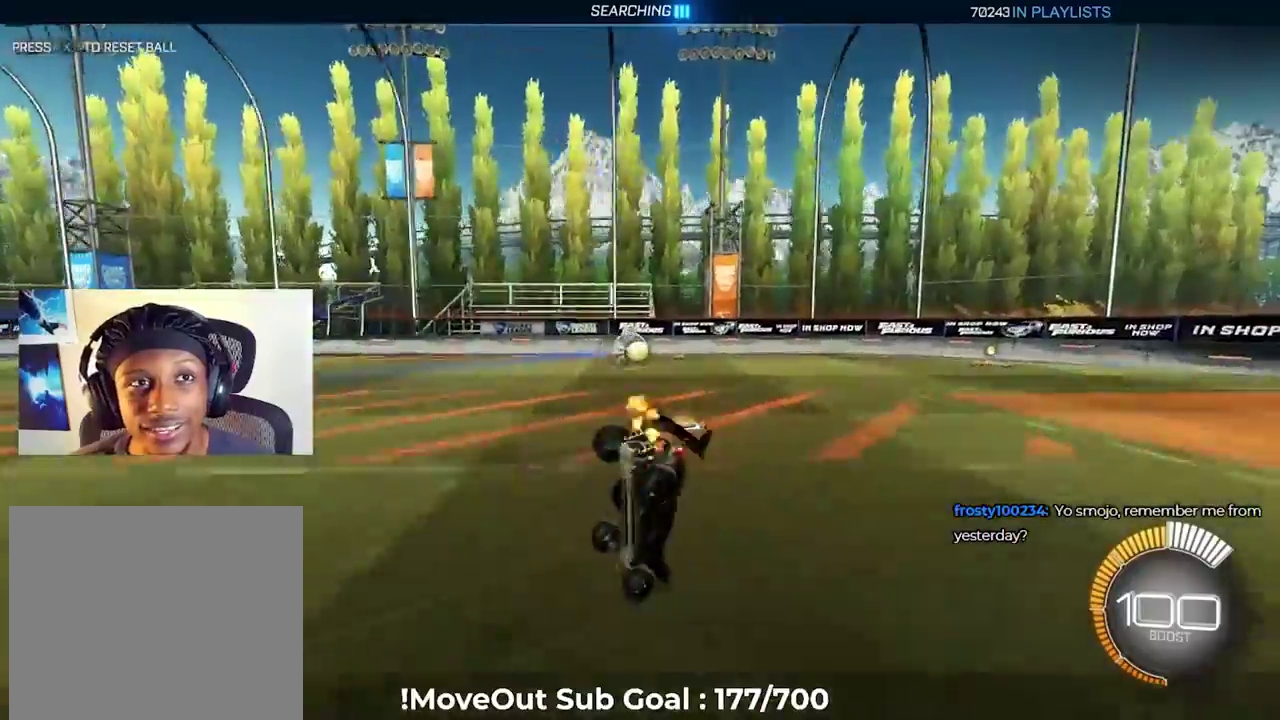
{"buttons": ["R2"], "left_stick": "center", "right_stick": "center", "events": [[67, "A", "up"]]}
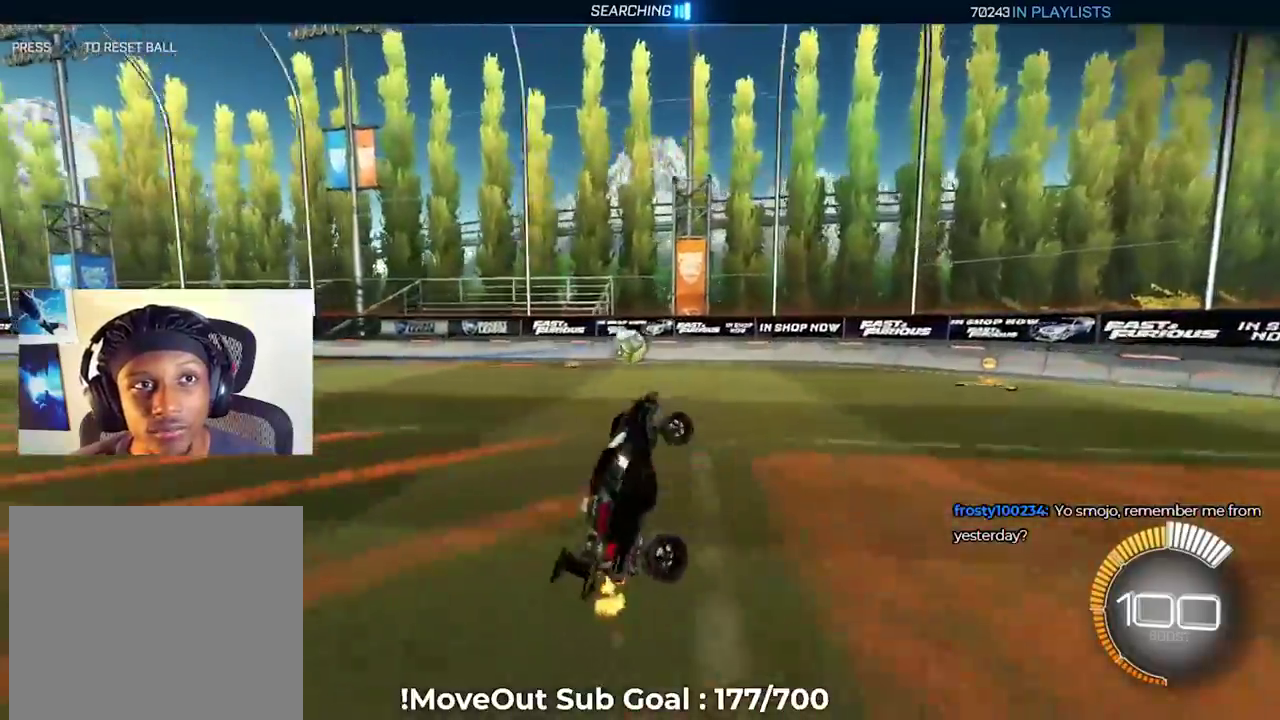
{"buttons": ["Y", "R2"], "left_stick": "center", "right_stick": "center", "events": [[83, "Y", "down"], [133, "Y", "up"], [483, "Y", "down"]]}
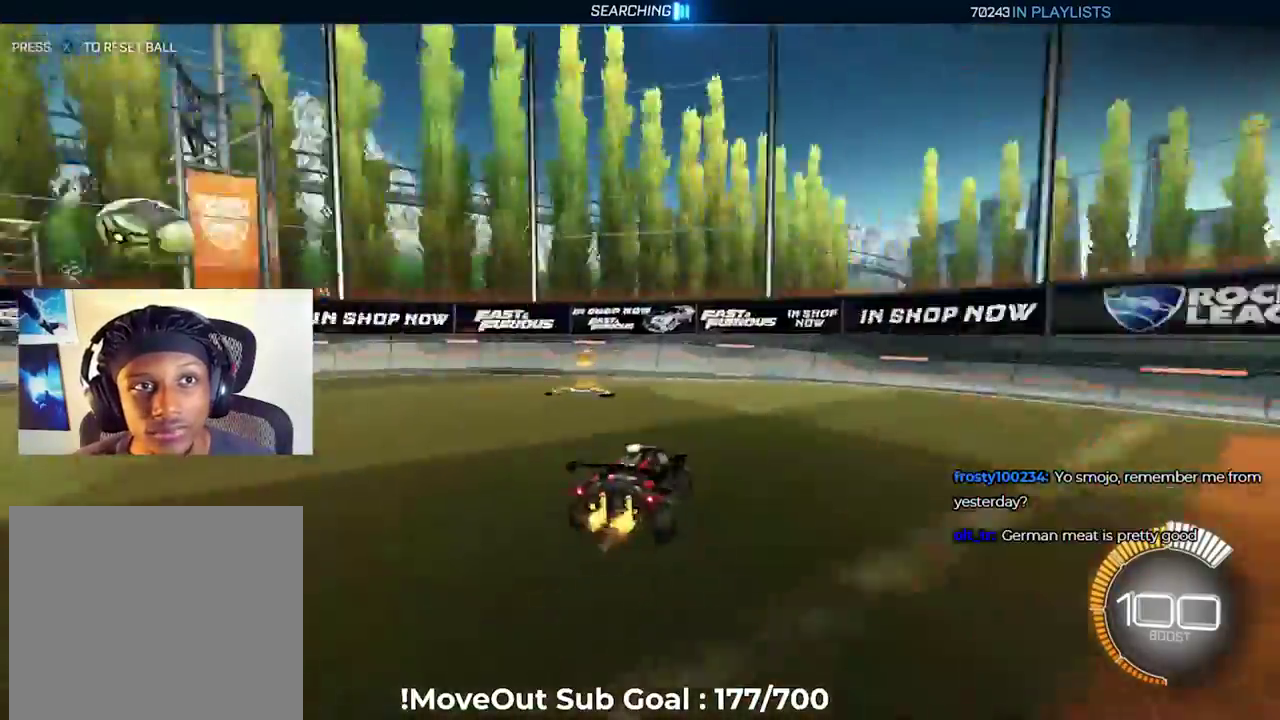
{"buttons": ["R2"], "left_stick": "left", "right_stick": "center", "events": [[67, "Y", "up"], [300, "left_stick", "left"], [400, "left_stick", "center"], [500, "left_stick", "left"]]}
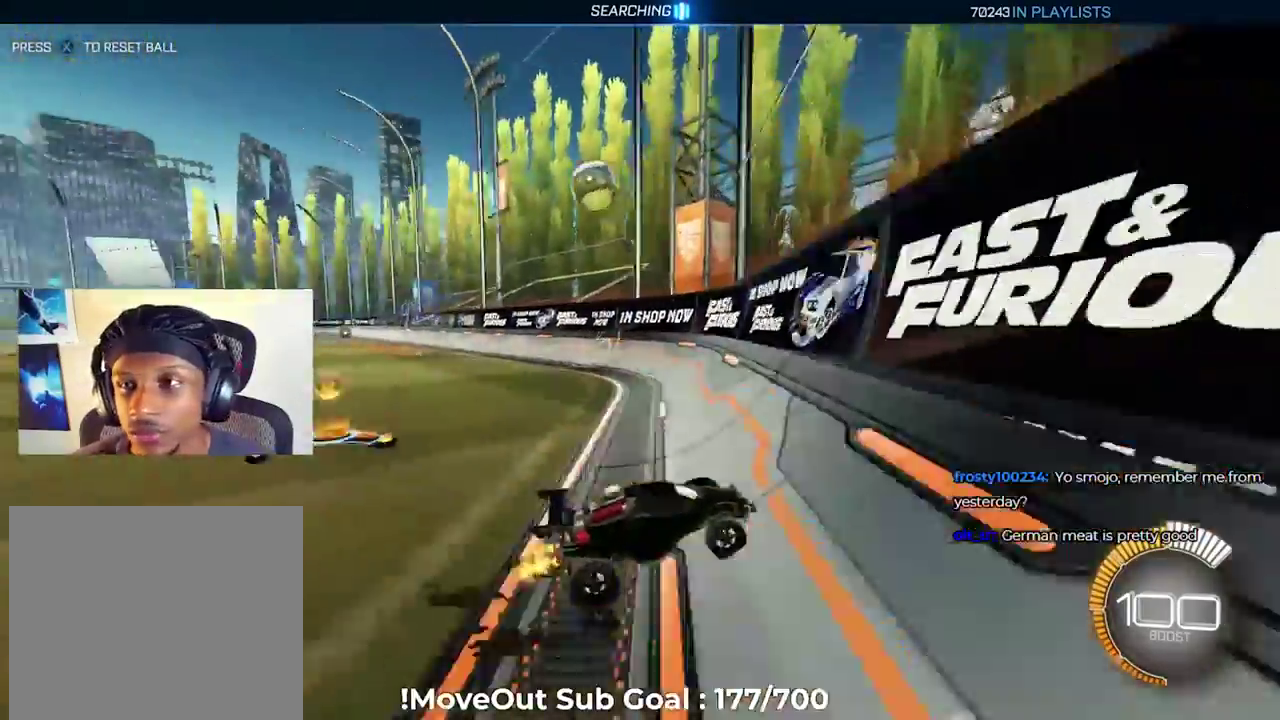
{"buttons": ["R2"], "left_stick": "left", "right_stick": "center", "events": []}
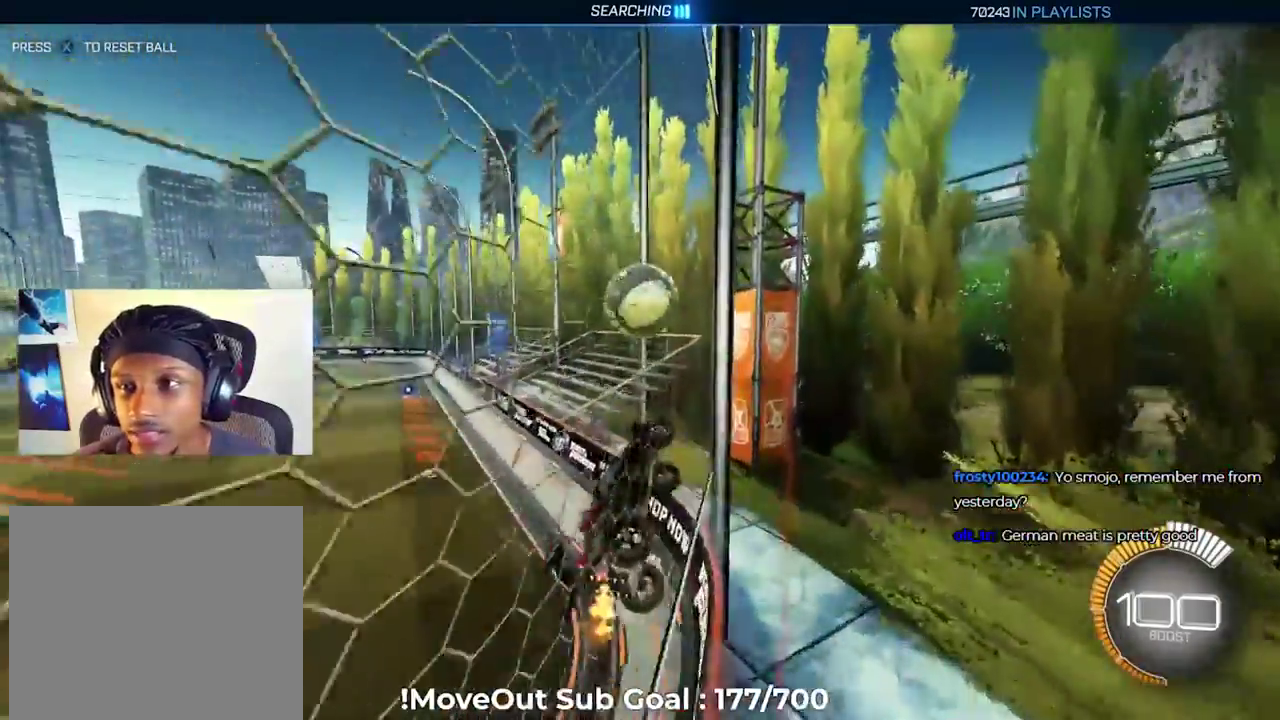
{"buttons": ["R2"], "left_stick": "up", "right_stick": "center", "events": [[17, "left_stick", "down-left"], [83, "A", "down"], [83, "left_stick", "left"], [167, "A", "up"], [200, "left_stick", "up"], [250, "A", "down"], [367, "A", "up"]]}
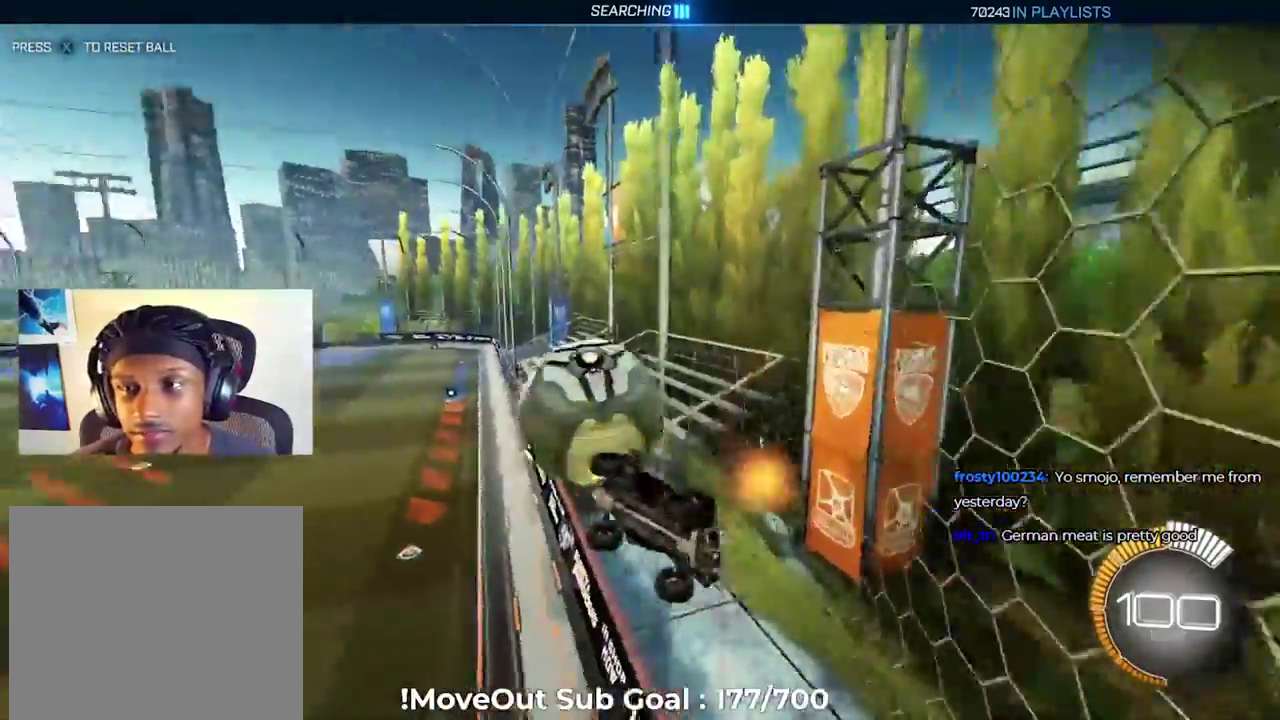
{"buttons": ["R2"], "left_stick": "center", "right_stick": "center", "events": [[250, "left_stick", "center"]]}